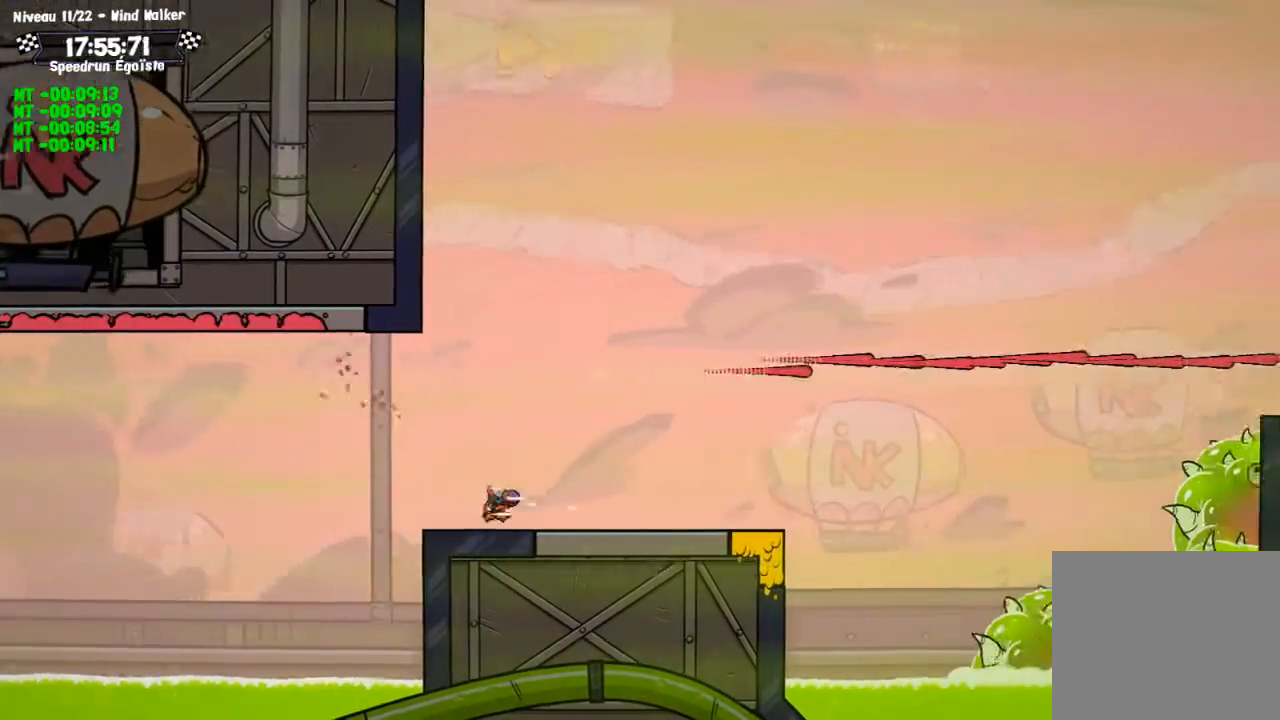
Gameplay with a controller (PlayStation layout); each line is a JSON object with the inputs held at the frame after it. "events" lists button and stick changes between this image and that frame as [ms after this image, input, new state], when the widget could be followed in between. Not read: R3.
{"buttons": [], "left_stick": "center", "right_stick": "center", "events": []}
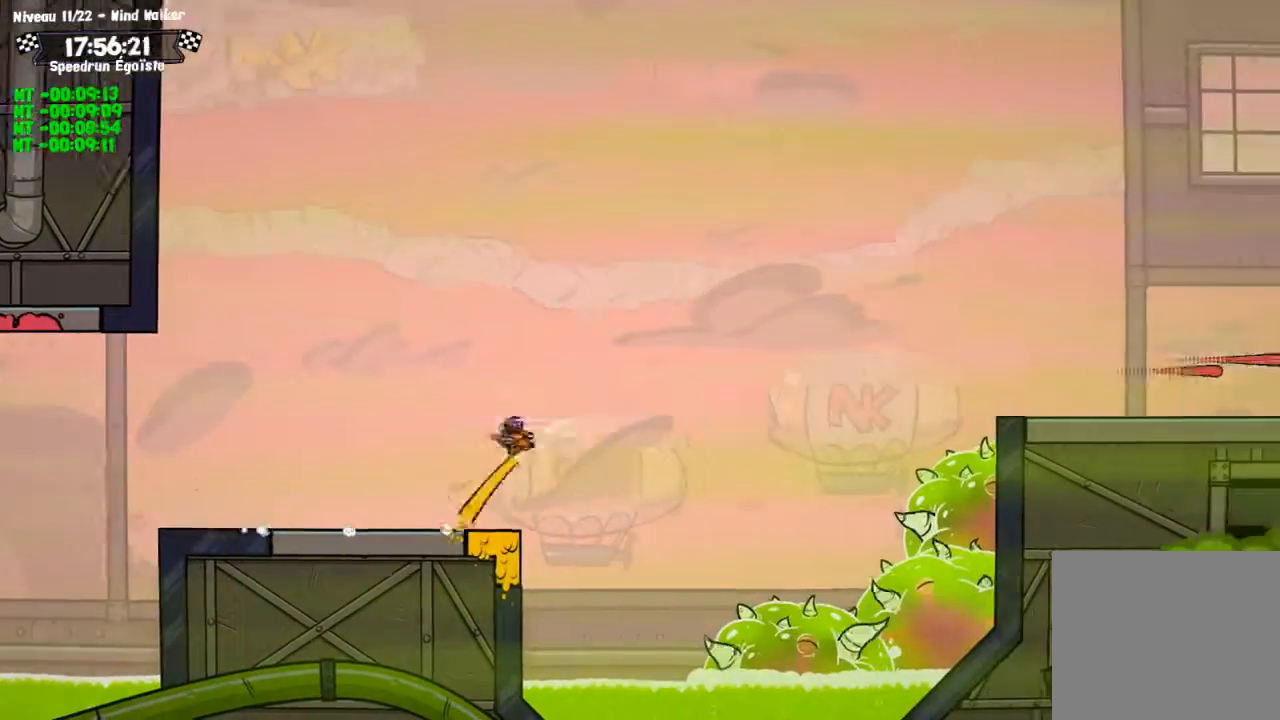
{"buttons": [], "left_stick": "center", "right_stick": "center", "events": []}
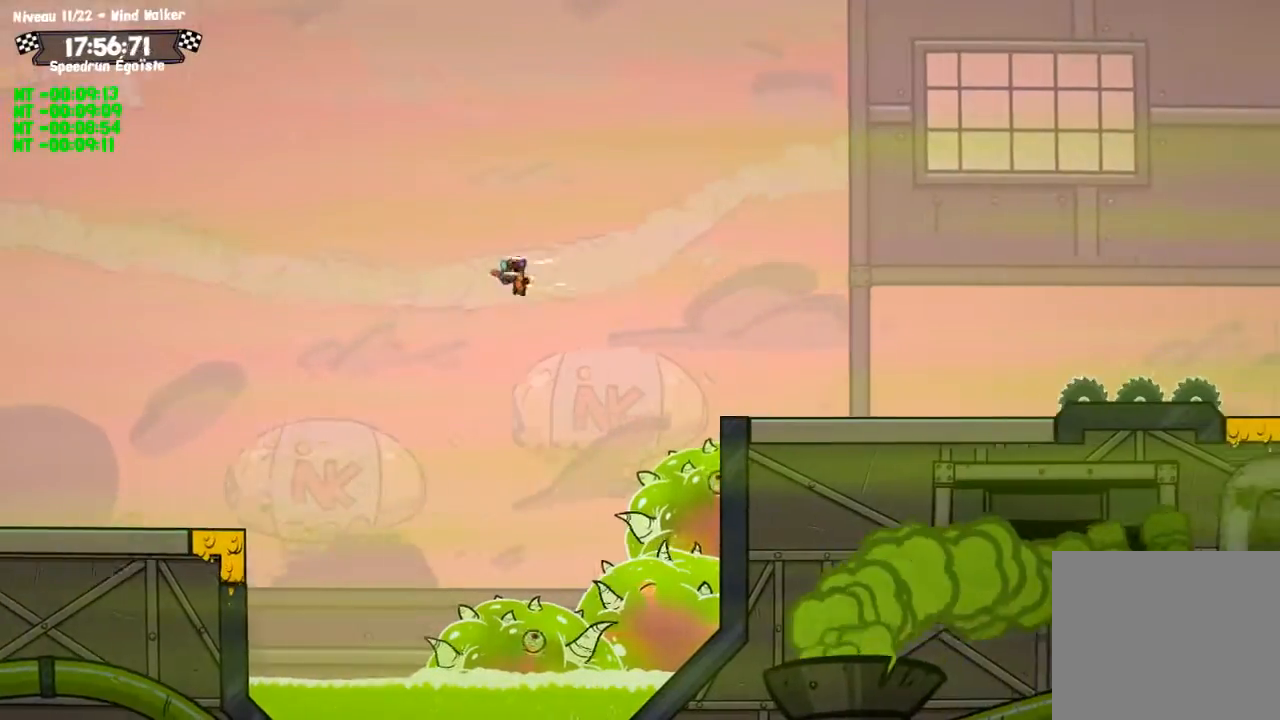
{"buttons": [], "left_stick": "center", "right_stick": "center", "events": []}
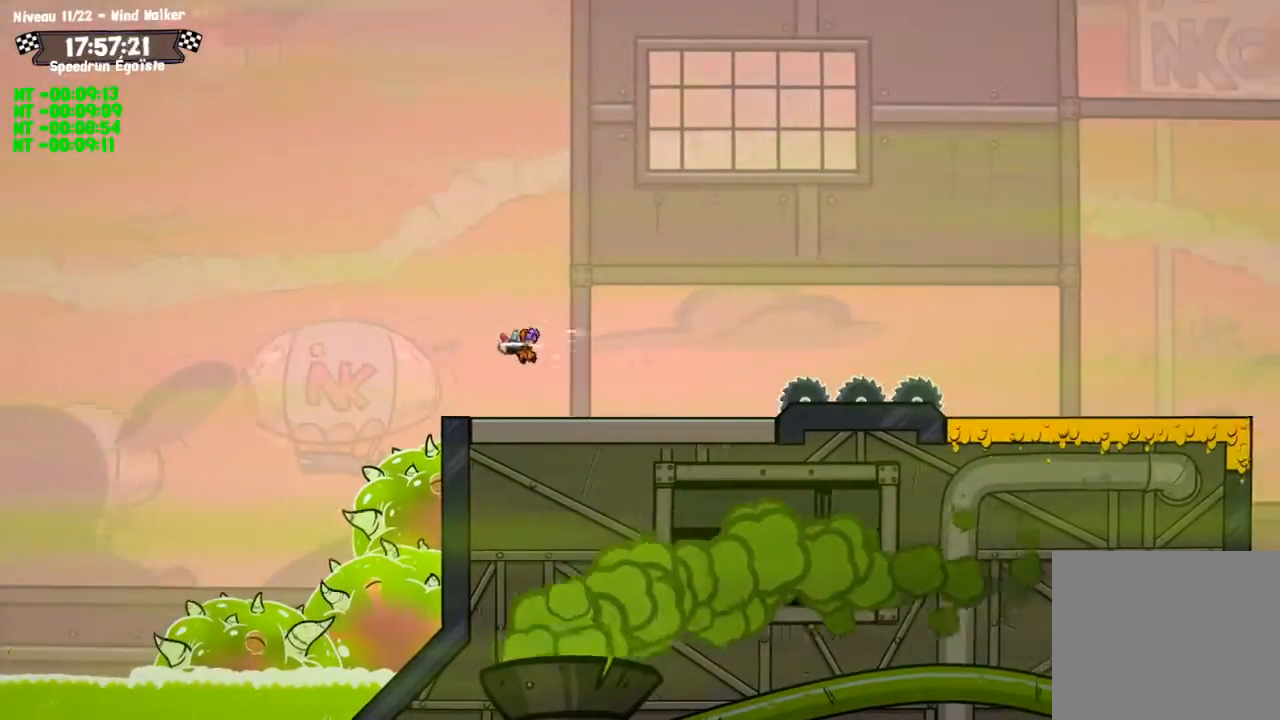
{"buttons": [], "left_stick": "center", "right_stick": "center", "events": [[166, "CROSS", "down"], [333, "CROSS", "up"]]}
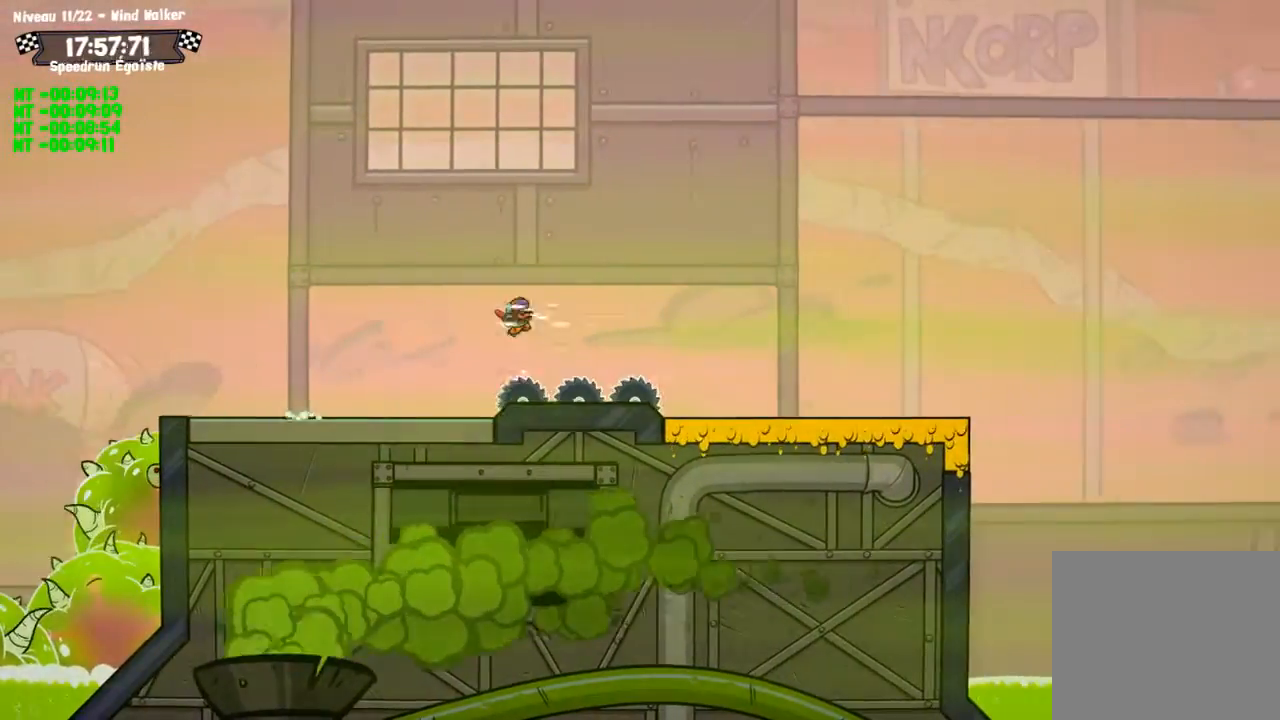
{"buttons": [], "left_stick": "center", "right_stick": "center", "events": []}
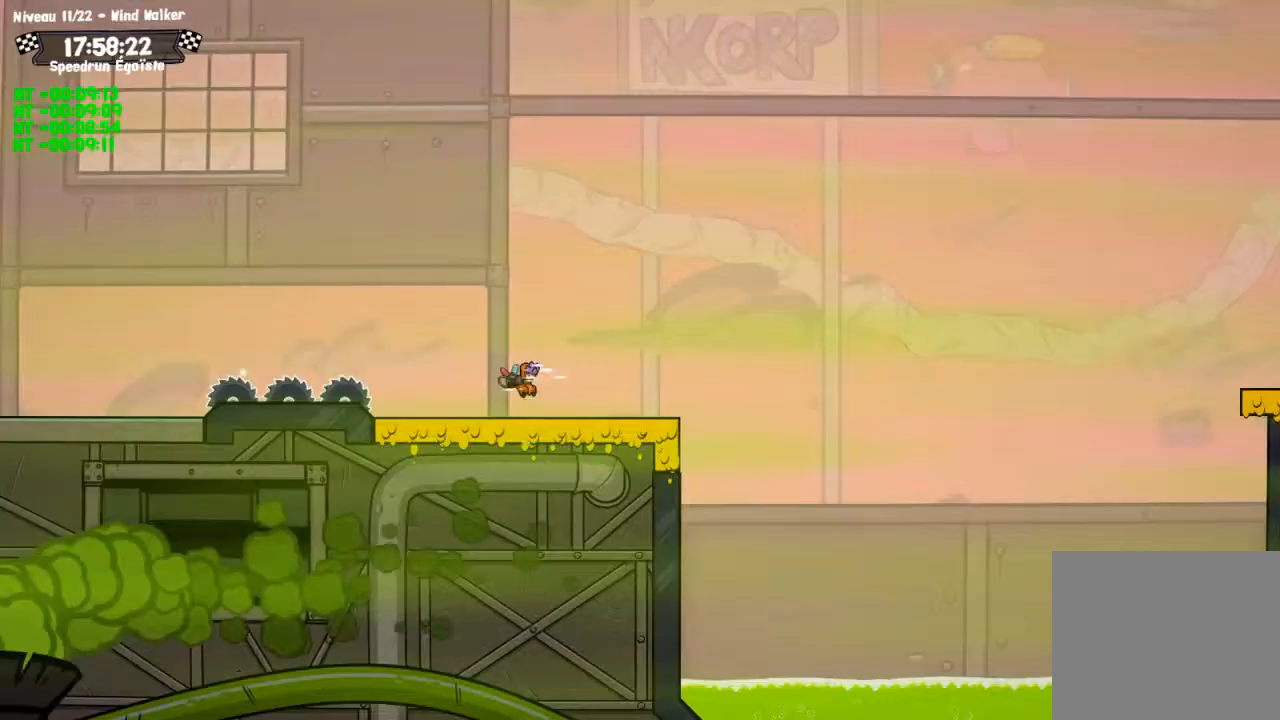
{"buttons": [], "left_stick": "center", "right_stick": "center", "events": []}
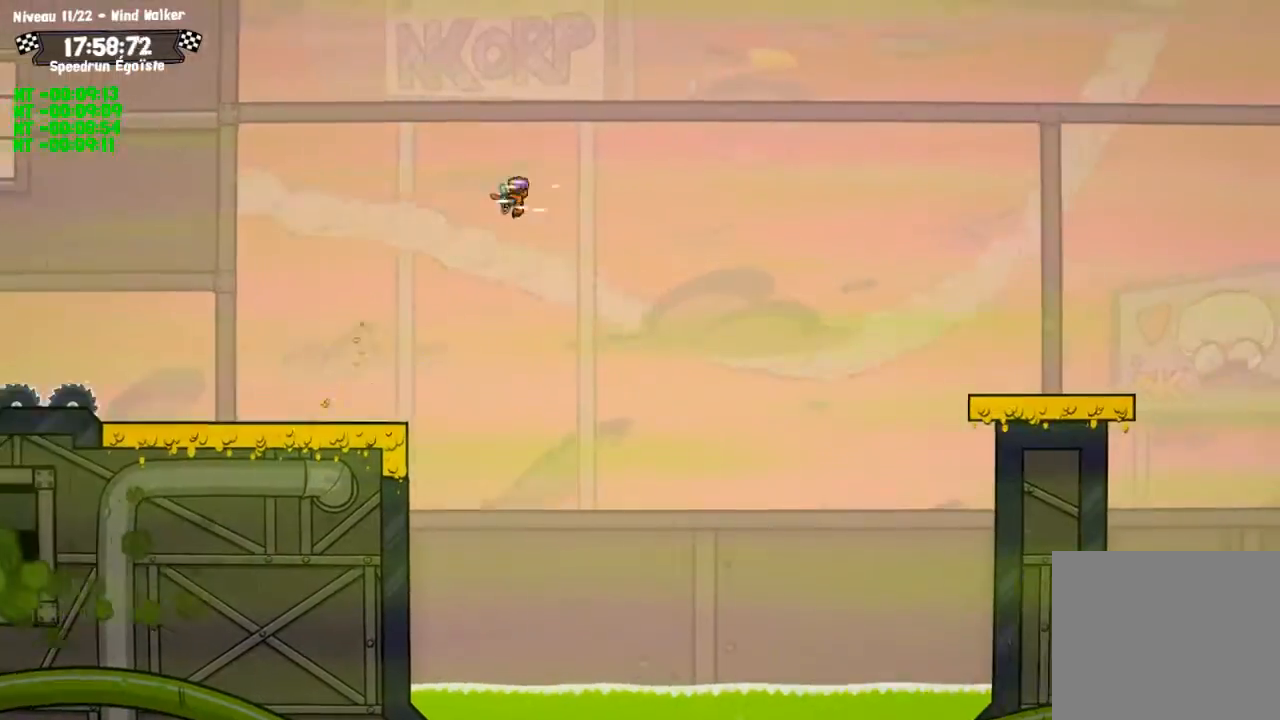
{"buttons": [], "left_stick": "center", "right_stick": "center", "events": []}
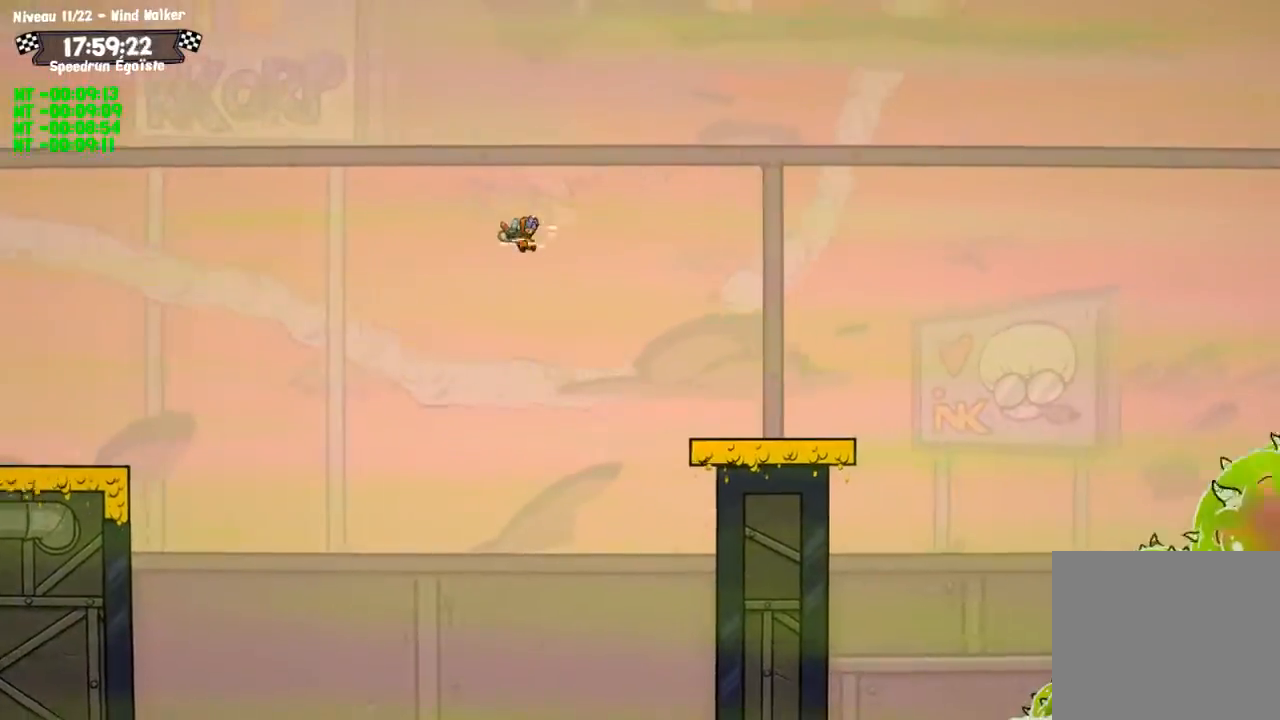
{"buttons": [], "left_stick": "center", "right_stick": "center", "events": []}
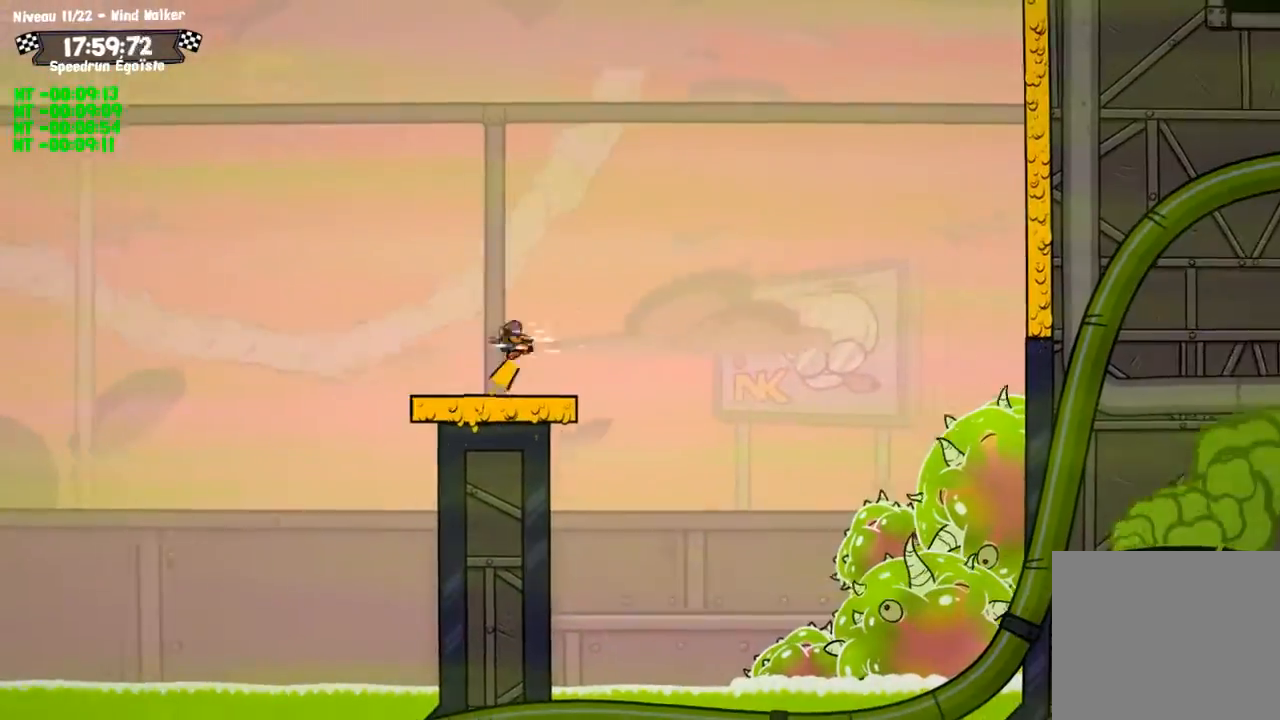
{"buttons": [], "left_stick": "center", "right_stick": "center", "events": []}
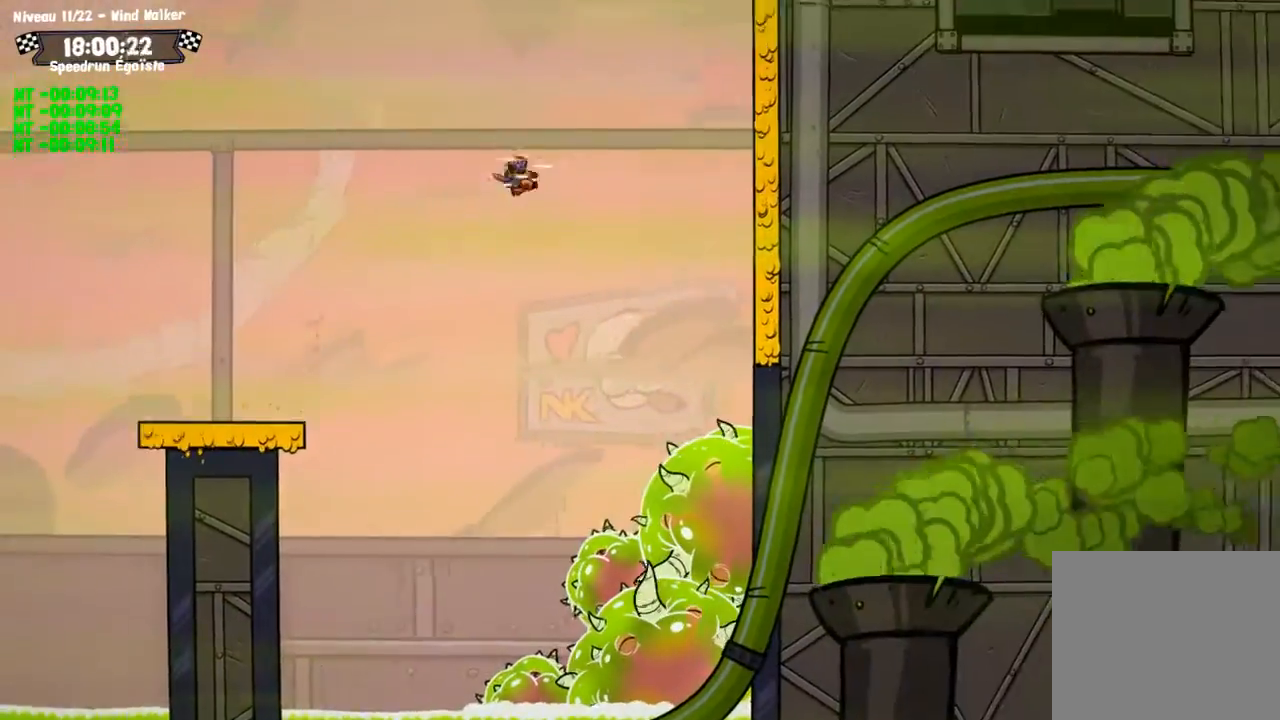
{"buttons": [], "left_stick": "up", "right_stick": "center", "events": [[167, "left_stick", "up"]]}
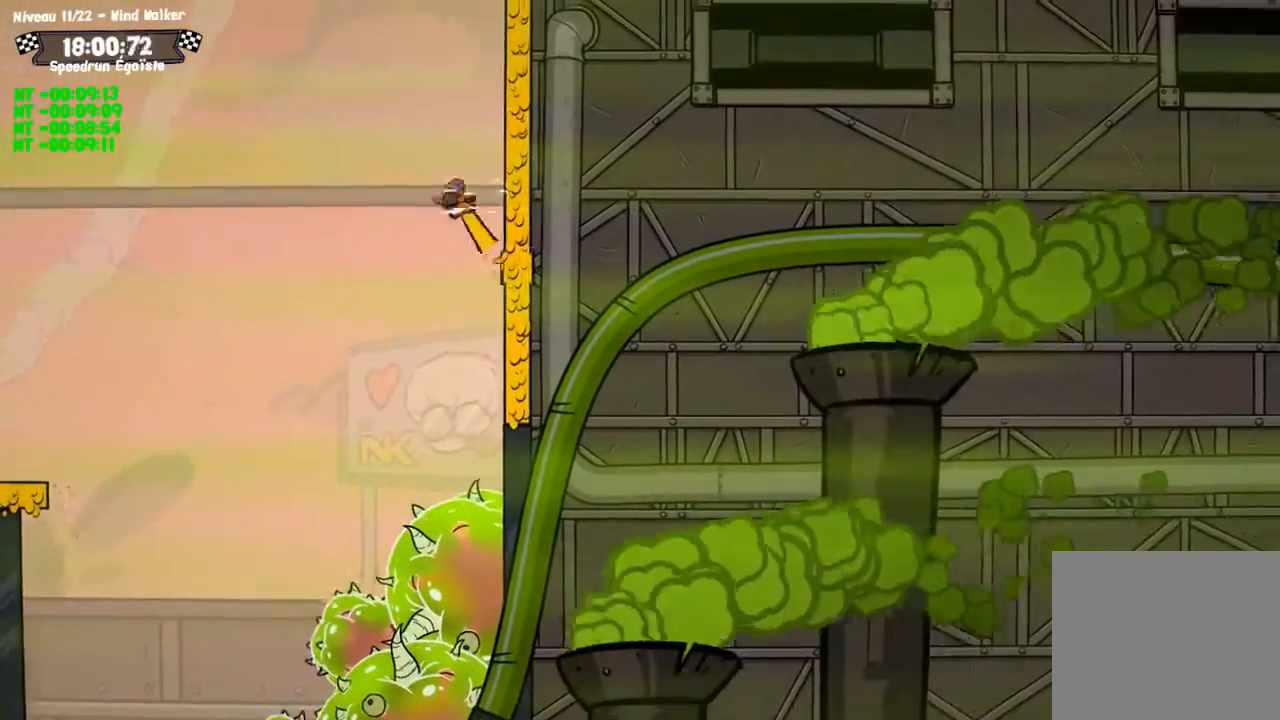
{"buttons": [], "left_stick": "center", "right_stick": "center", "events": [[134, "left_stick", "center"]]}
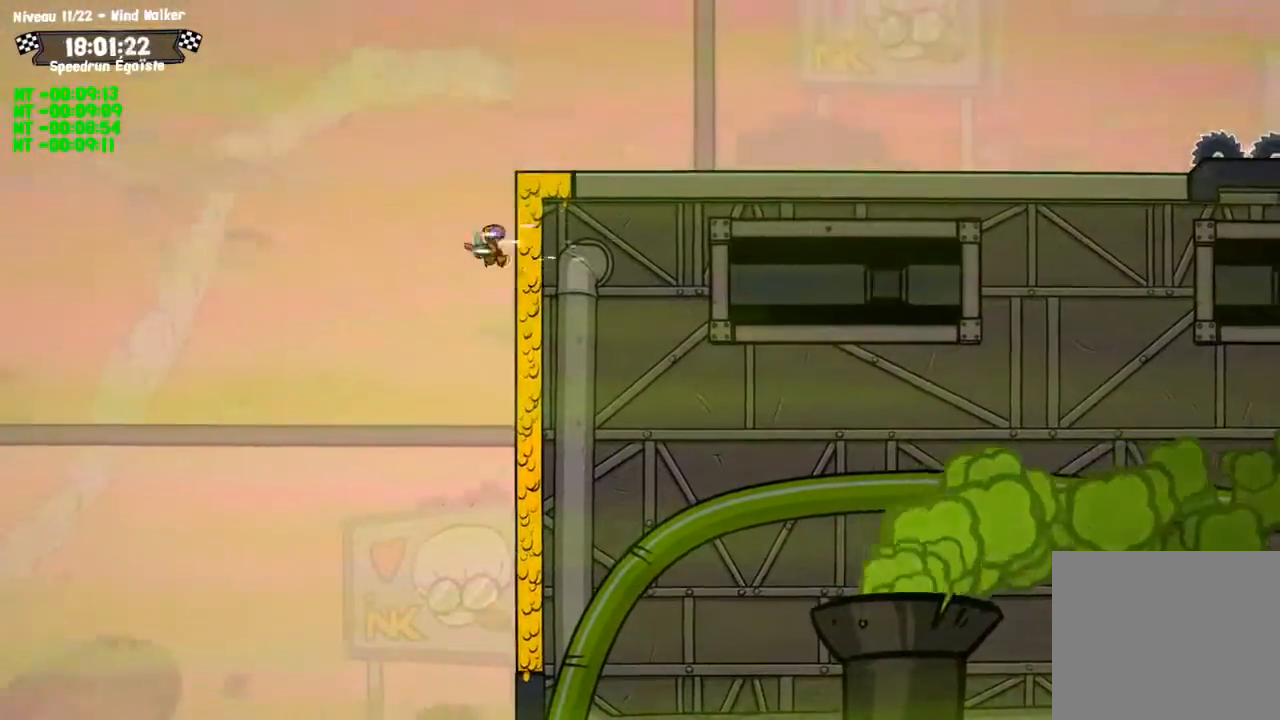
{"buttons": [], "left_stick": "center", "right_stick": "center", "events": []}
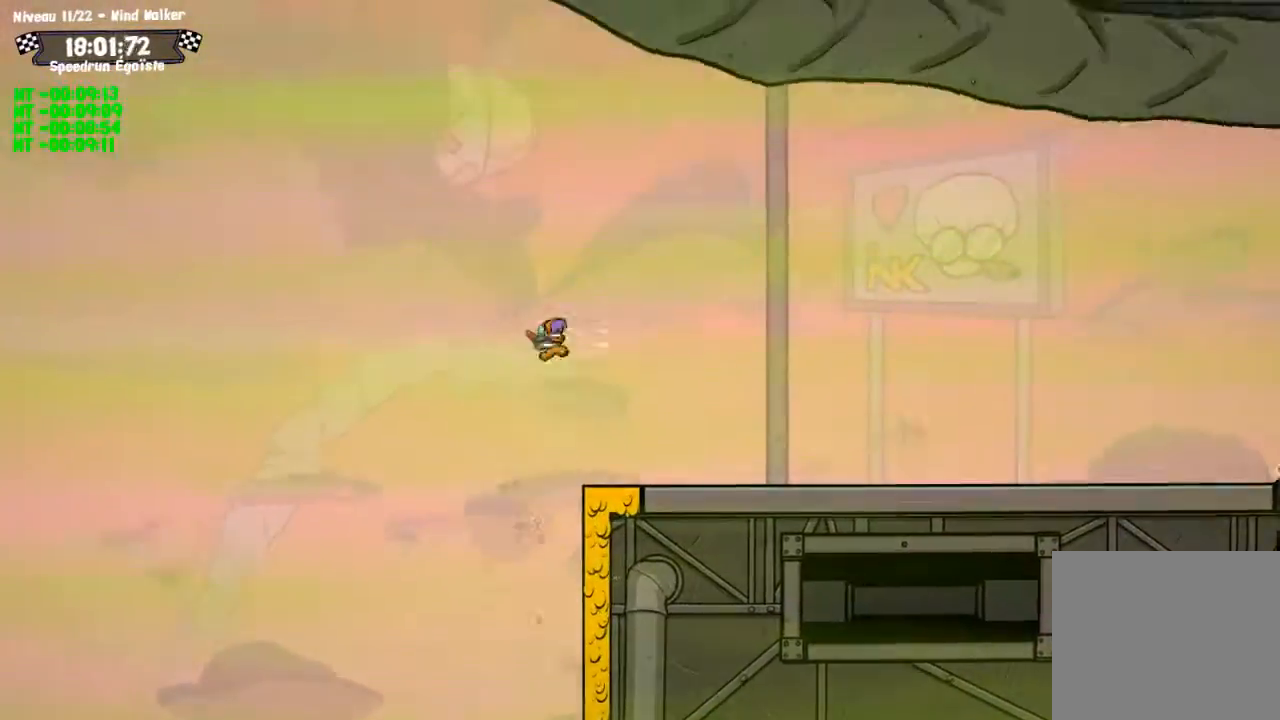
{"buttons": [], "left_stick": "center", "right_stick": "center", "events": []}
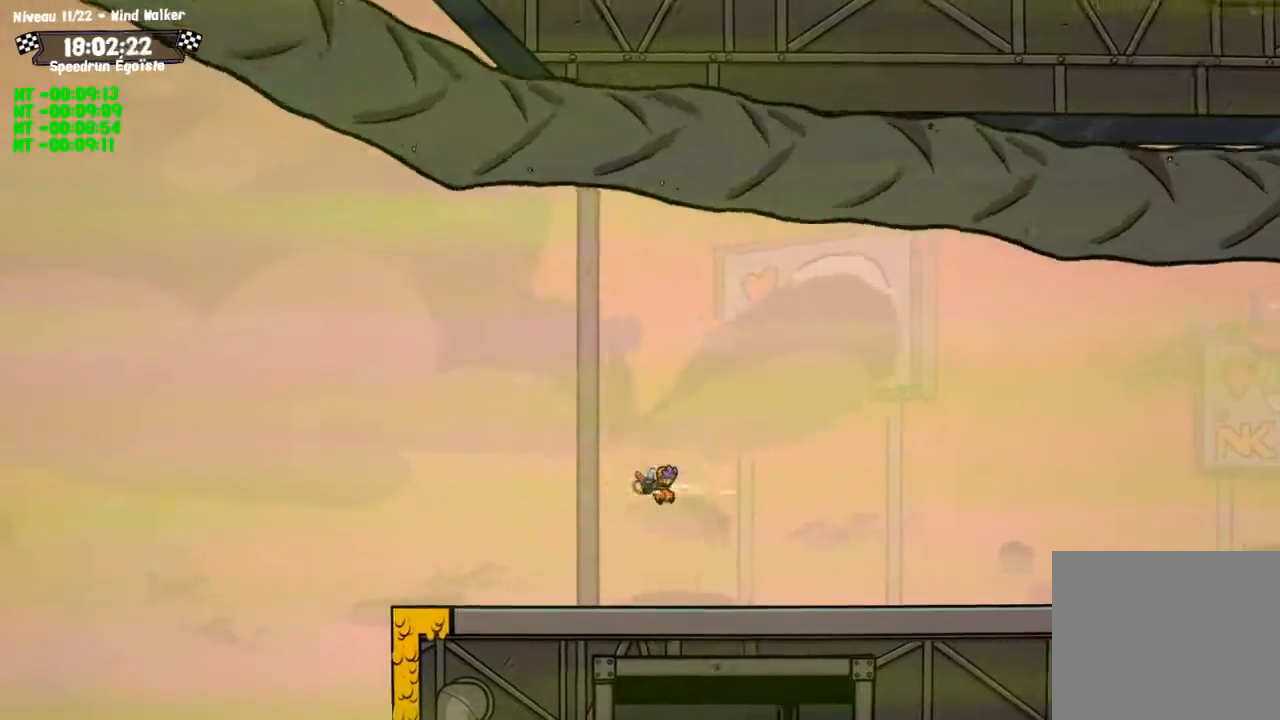
{"buttons": [], "left_stick": "center", "right_stick": "center"}
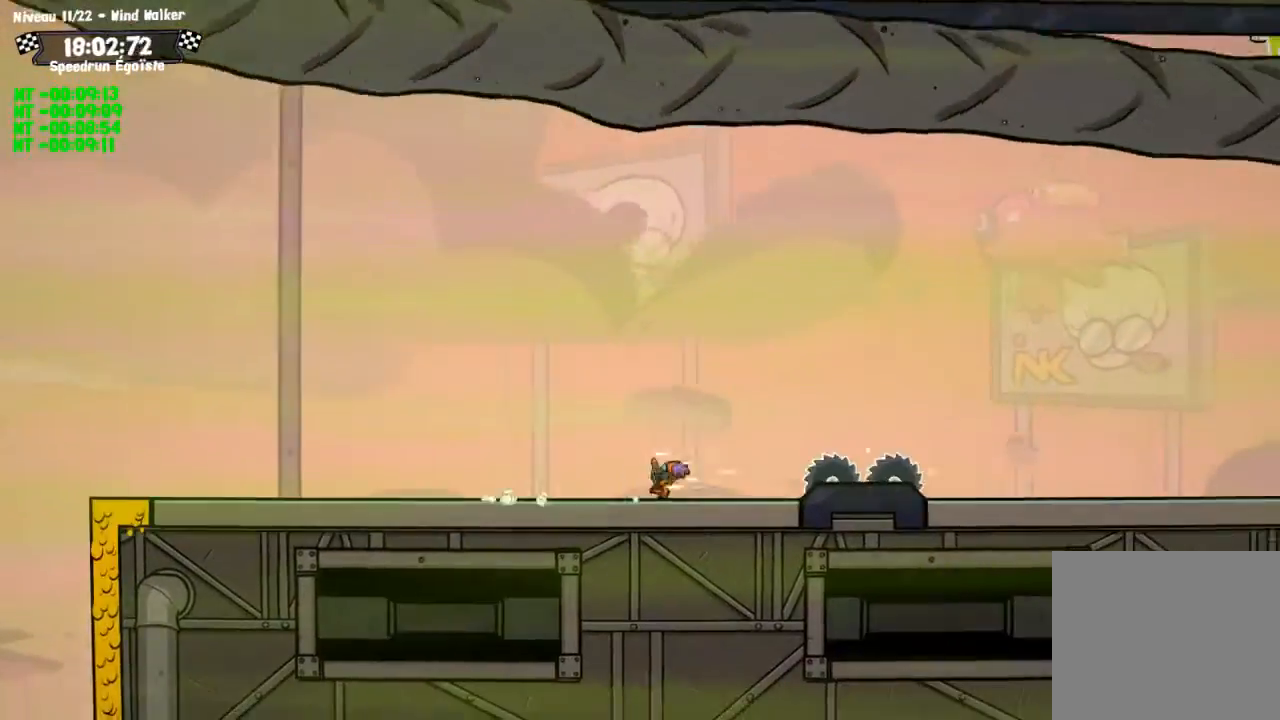
{"buttons": [], "left_stick": "center", "right_stick": "center", "events": [[100, "CROSS", "down"], [200, "CROSS", "up"]]}
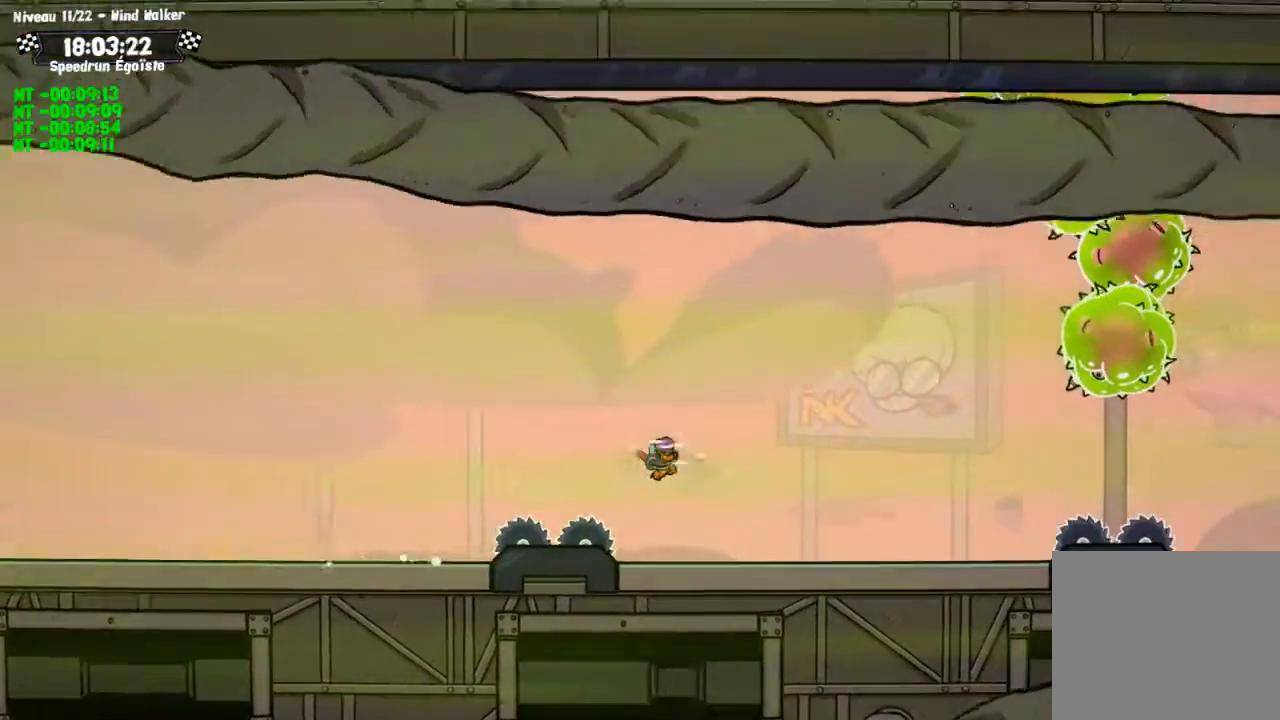
{"buttons": ["CROSS"], "left_stick": "center", "right_stick": "center", "events": [[433, "CROSS", "down"]]}
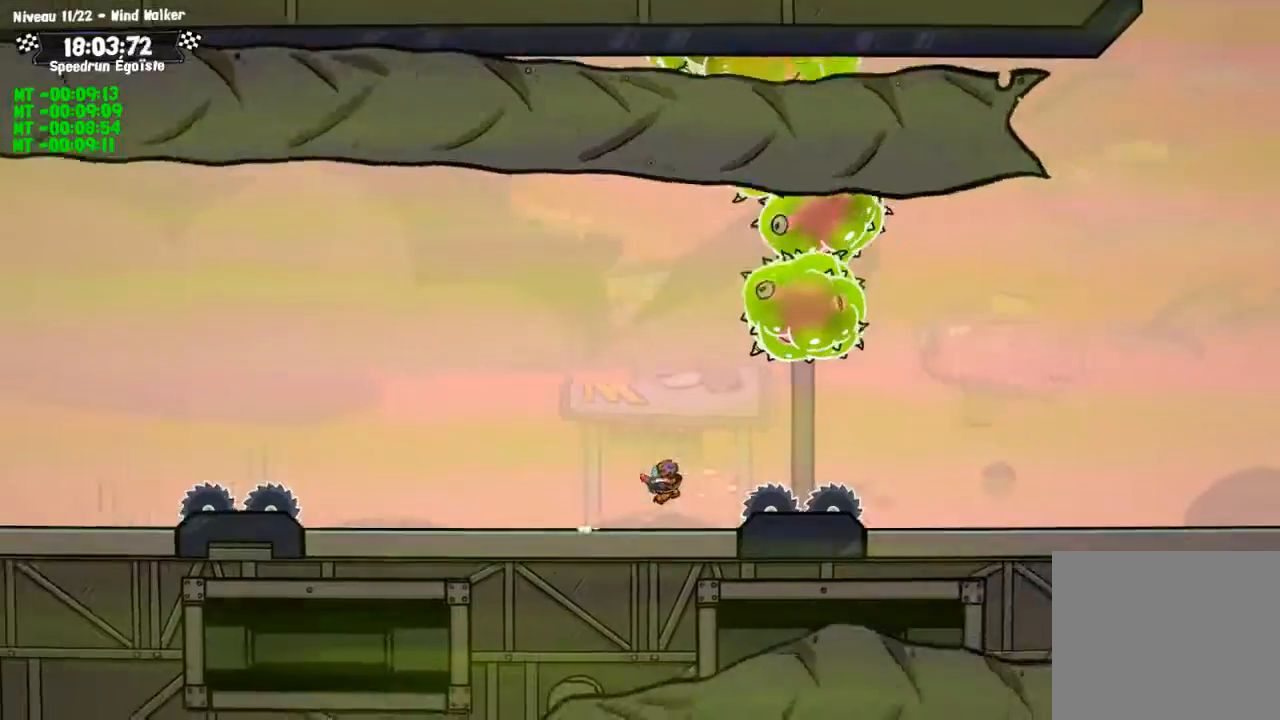
{"buttons": [], "left_stick": "center", "right_stick": "center", "events": [[67, "CROSS", "up"]]}
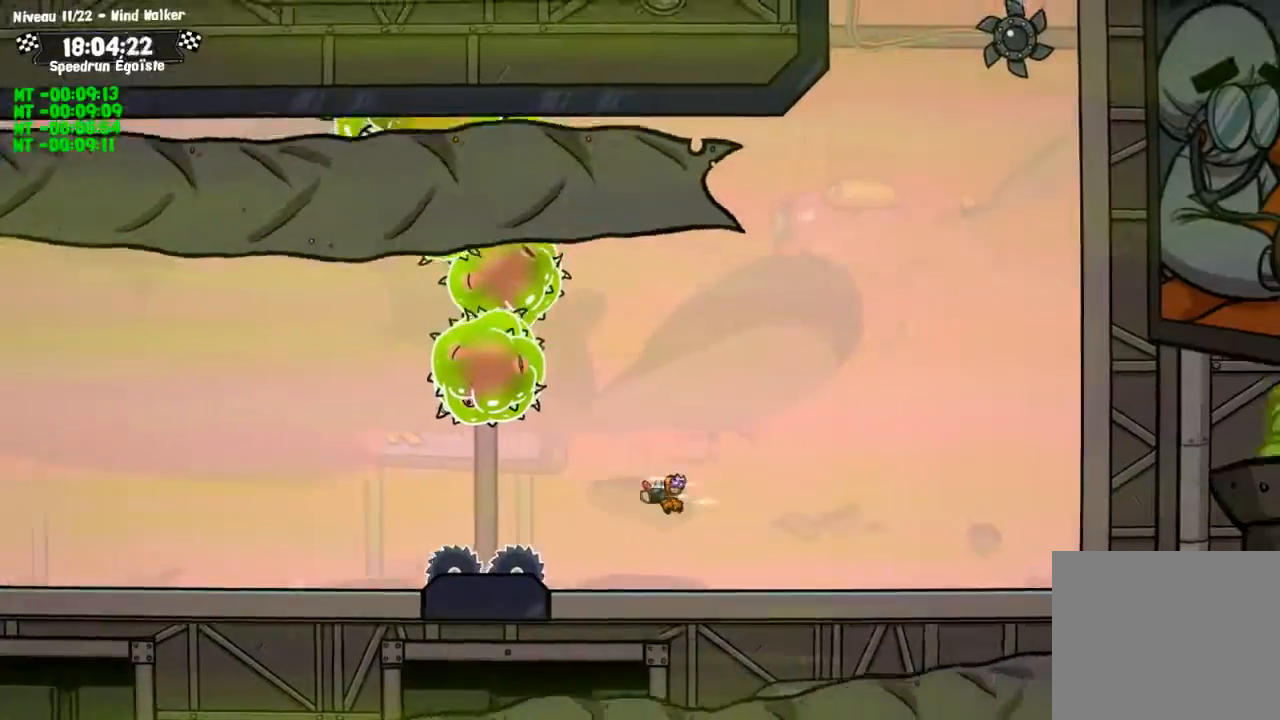
{"buttons": [], "left_stick": "center", "right_stick": "center", "events": [[300, "CROSS", "down"], [500, "CROSS", "up"]]}
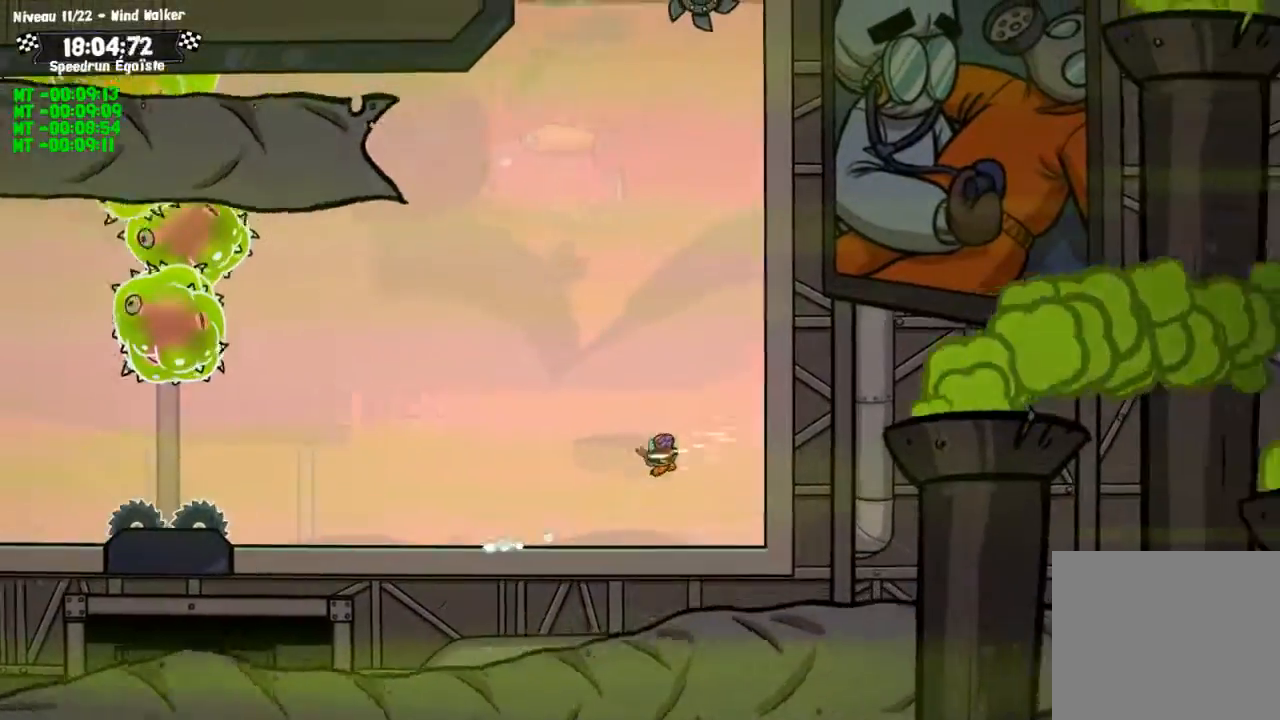
{"buttons": ["CIRCLE"], "left_stick": "up-left", "right_stick": "center", "events": [[67, "CIRCLE", "down"], [100, "left_stick", "up"], [267, "left_stick", "up-left"]]}
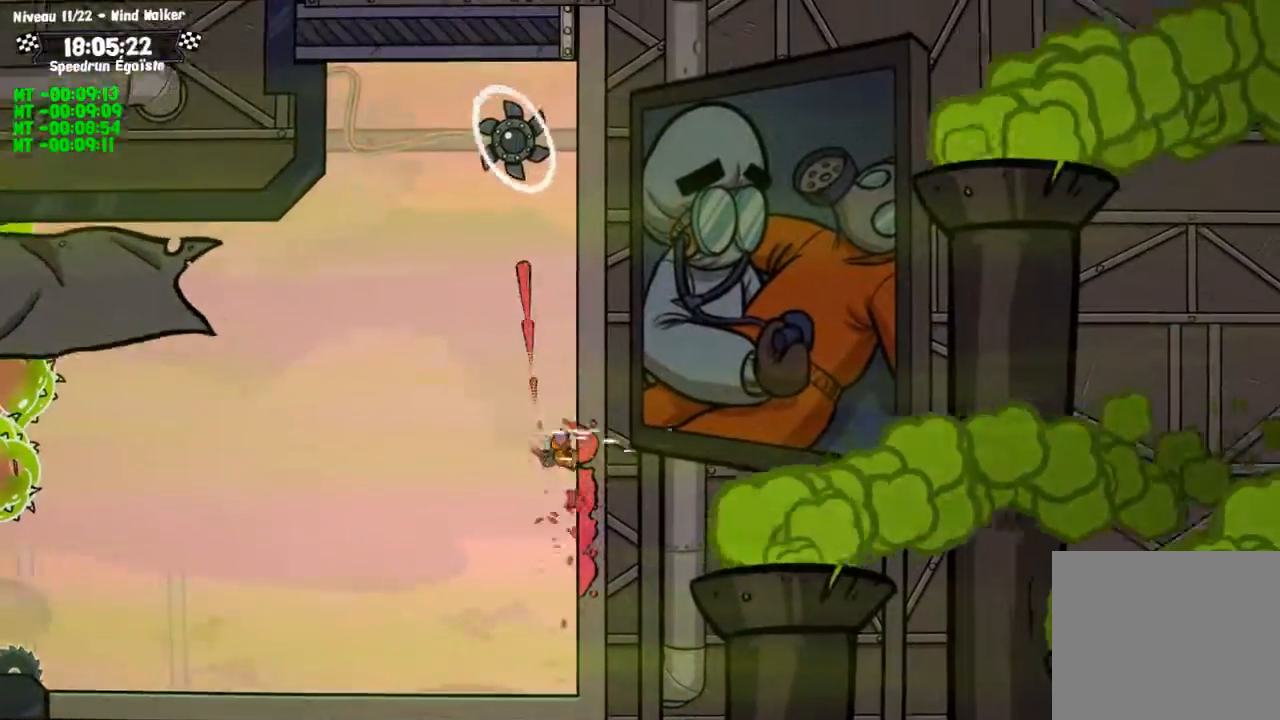
{"buttons": ["CIRCLE"], "left_stick": "up-left", "right_stick": "center", "events": []}
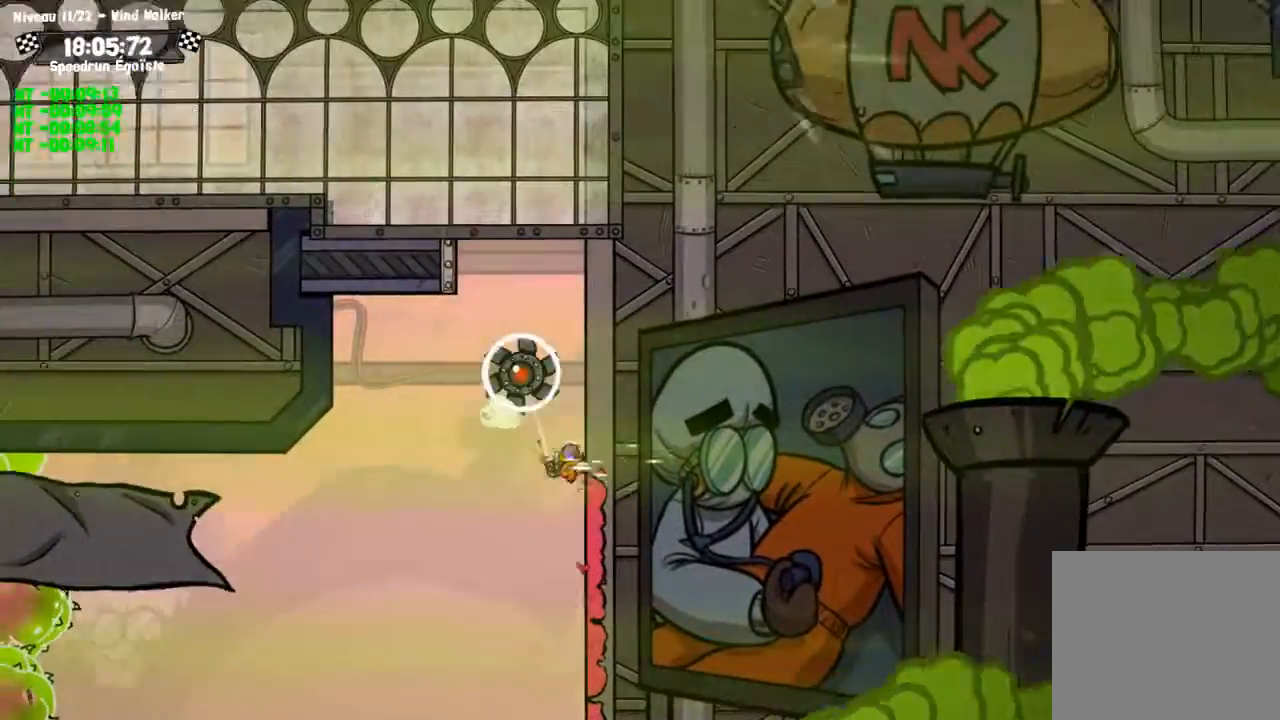
{"buttons": ["CROSS"], "left_stick": "left", "right_stick": "center", "events": [[367, "CROSS", "down"], [401, "CIRCLE", "up"], [467, "left_stick", "left"]]}
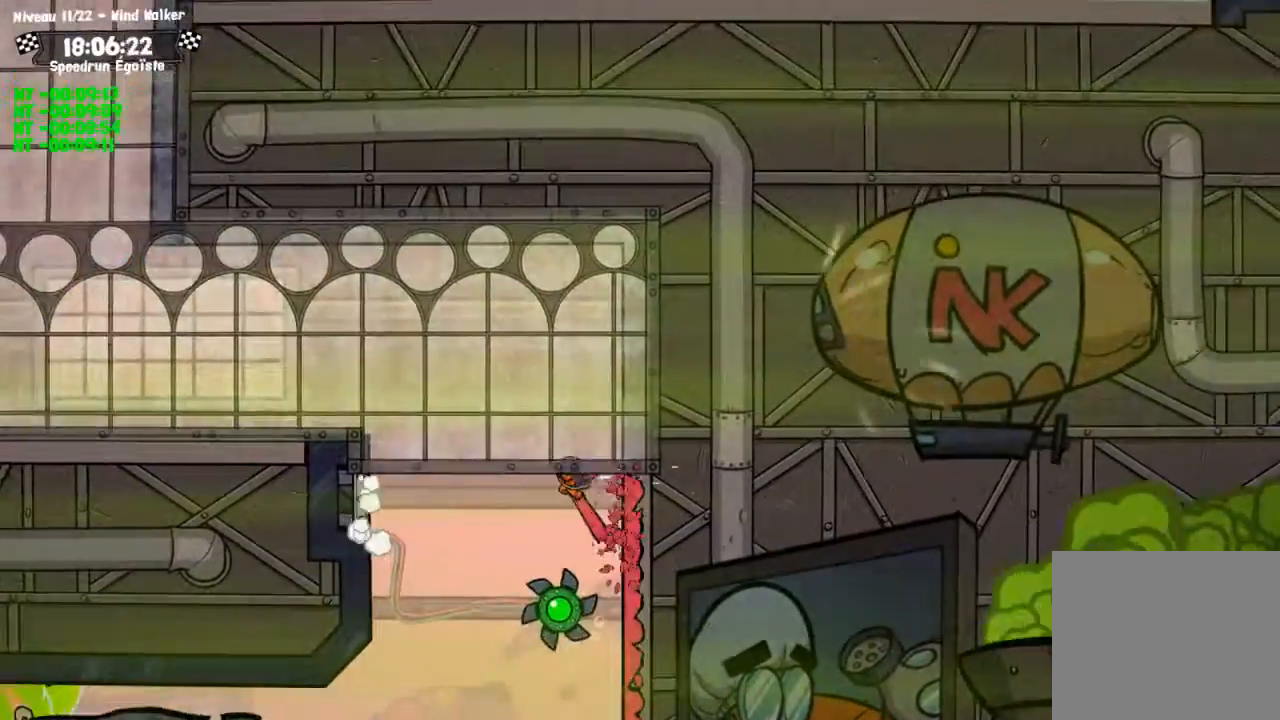
{"buttons": [], "left_stick": "left", "right_stick": "center", "events": [[300, "CROSS", "up"]]}
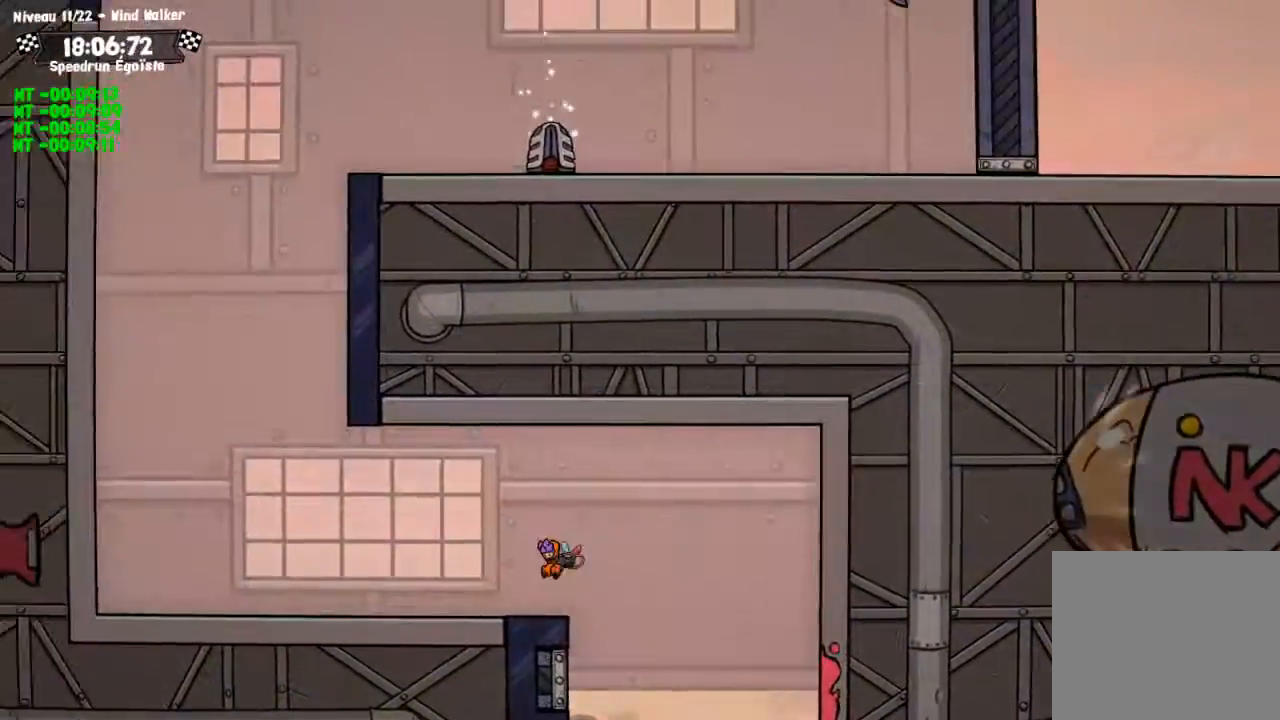
{"buttons": [], "left_stick": "left", "right_stick": "center", "events": []}